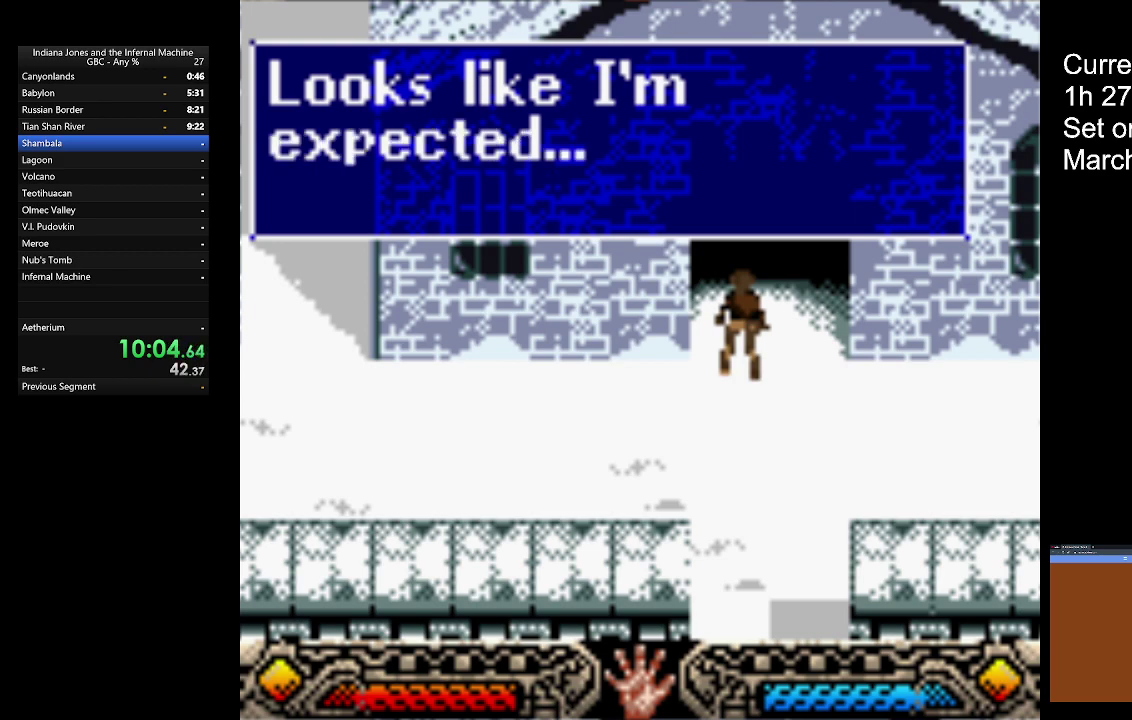
Gameplay with a controller (Xbox layout); each line is a JSON object with the inputs held at the frame after it. "button_events" lists button changes between this image and that frame as [ms after this image, input, new state], when the widget could be followed in between (sticks are given only as held states). Not read: R3 right_stick.
{"buttons": [], "left_stick": "up", "button_events": [[333, "A", "down"], [433, "A", "up"]]}
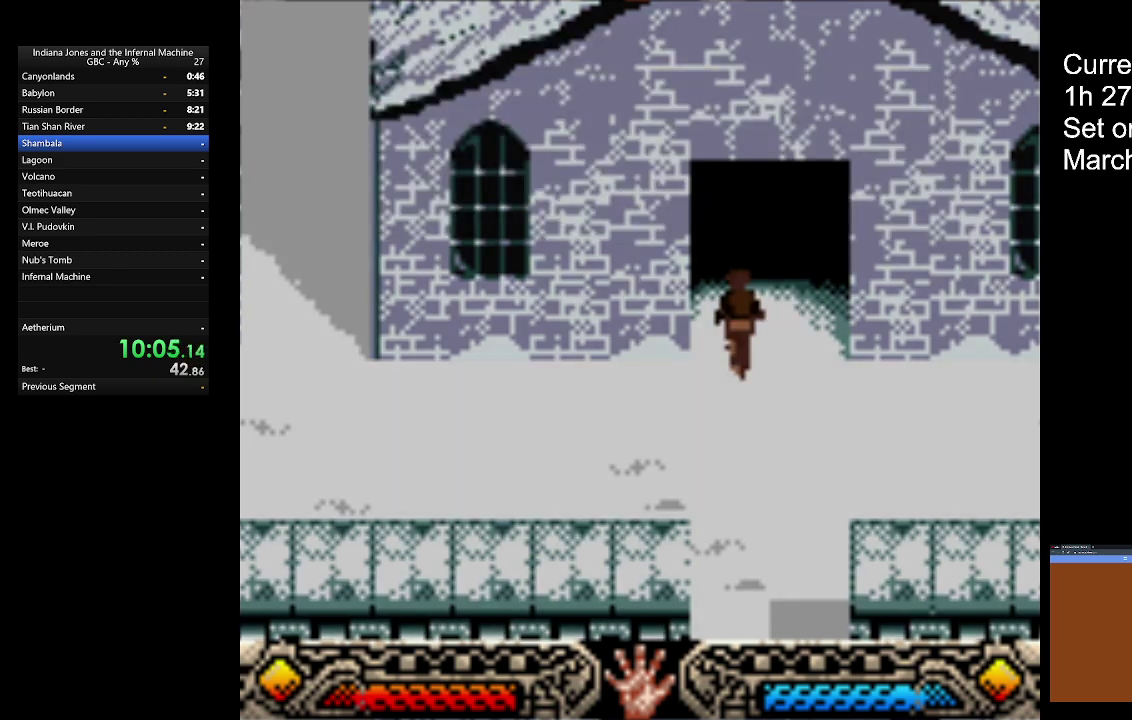
{"buttons": [], "left_stick": "center", "button_events": []}
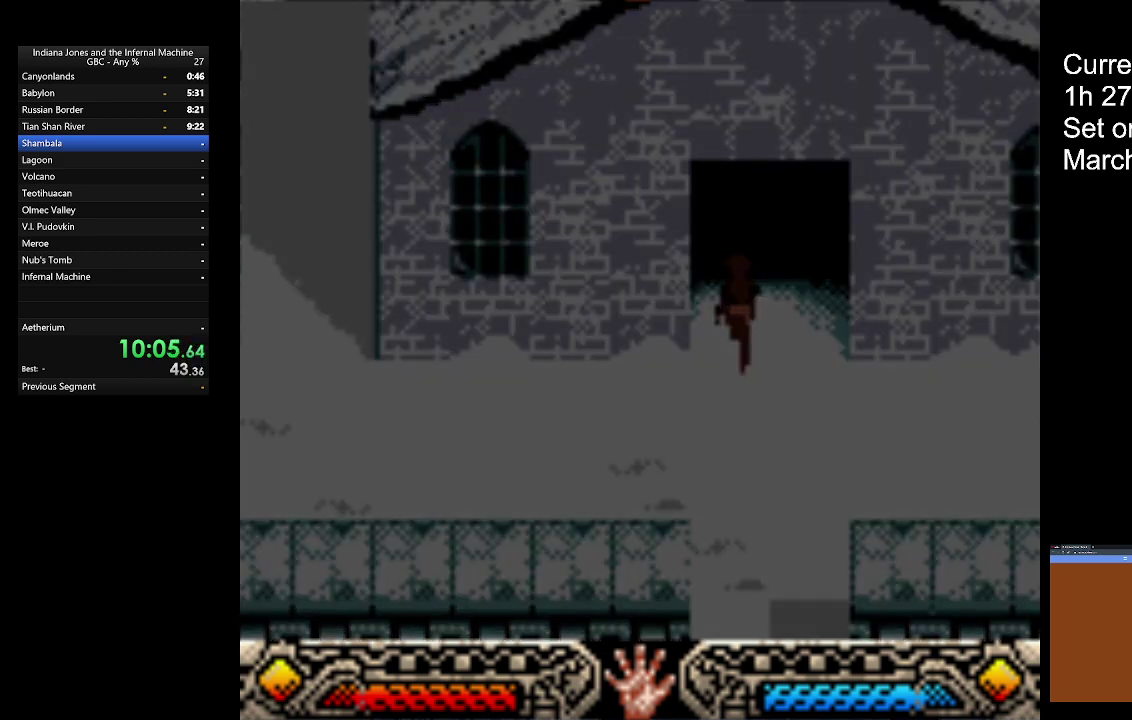
{"buttons": [], "left_stick": "up", "button_events": []}
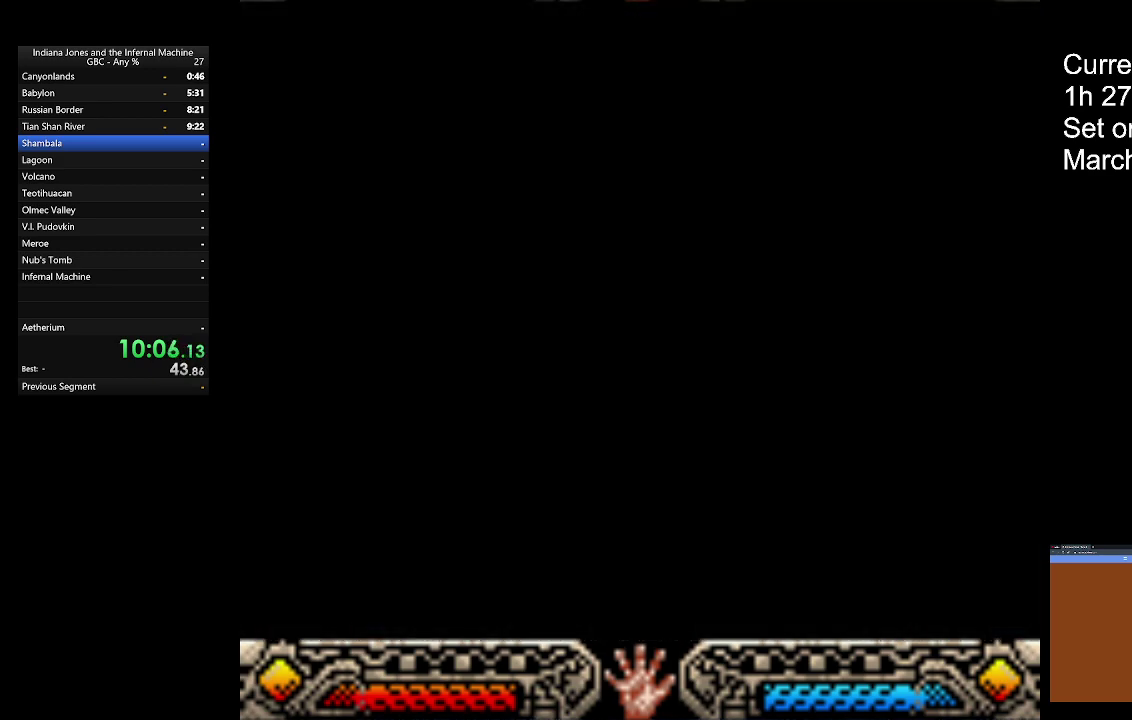
{"buttons": [], "left_stick": "up", "button_events": []}
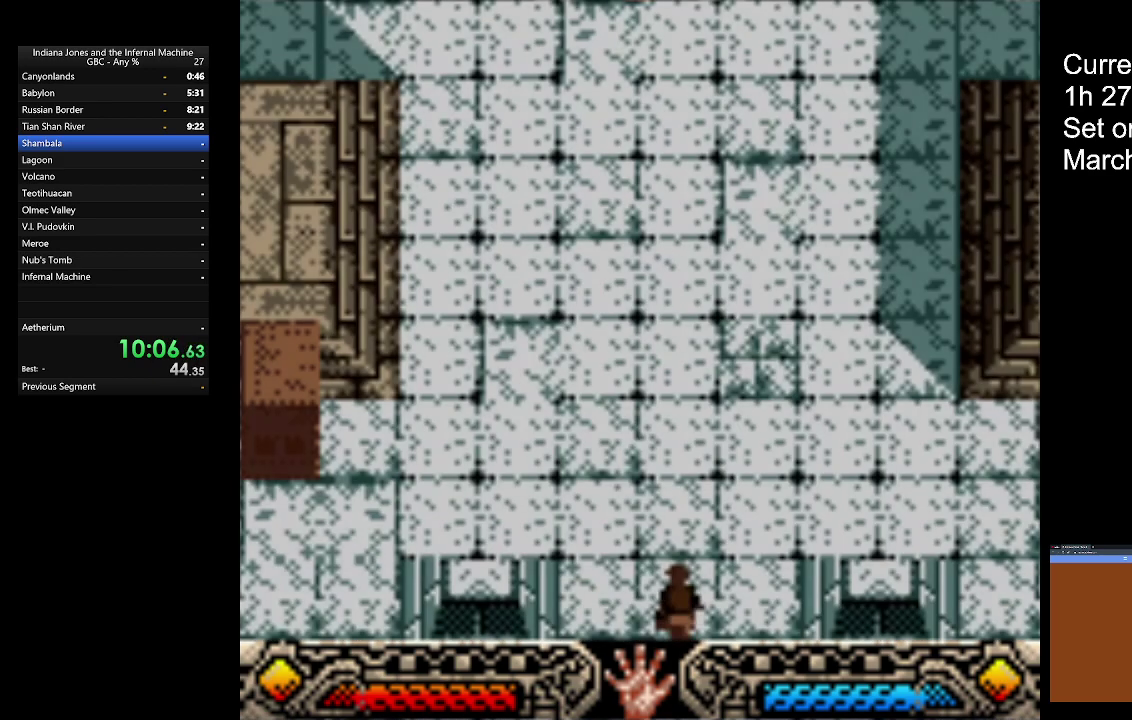
{"buttons": [], "left_stick": "up-right", "button_events": []}
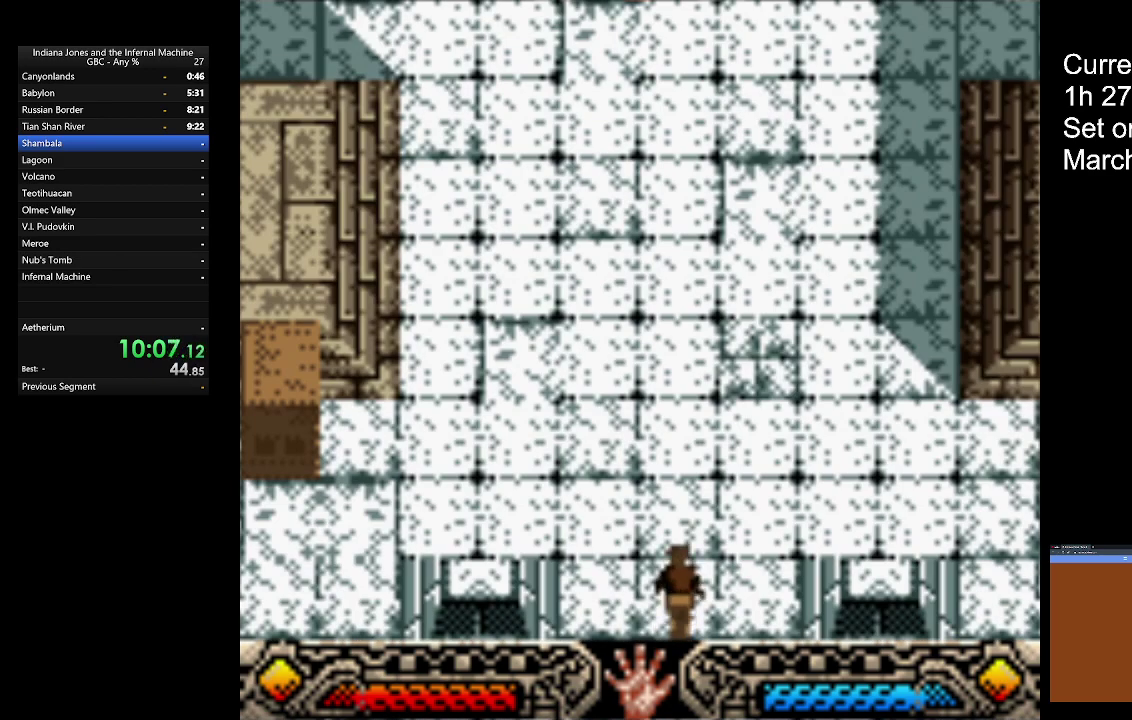
{"buttons": [], "left_stick": "up-right", "button_events": []}
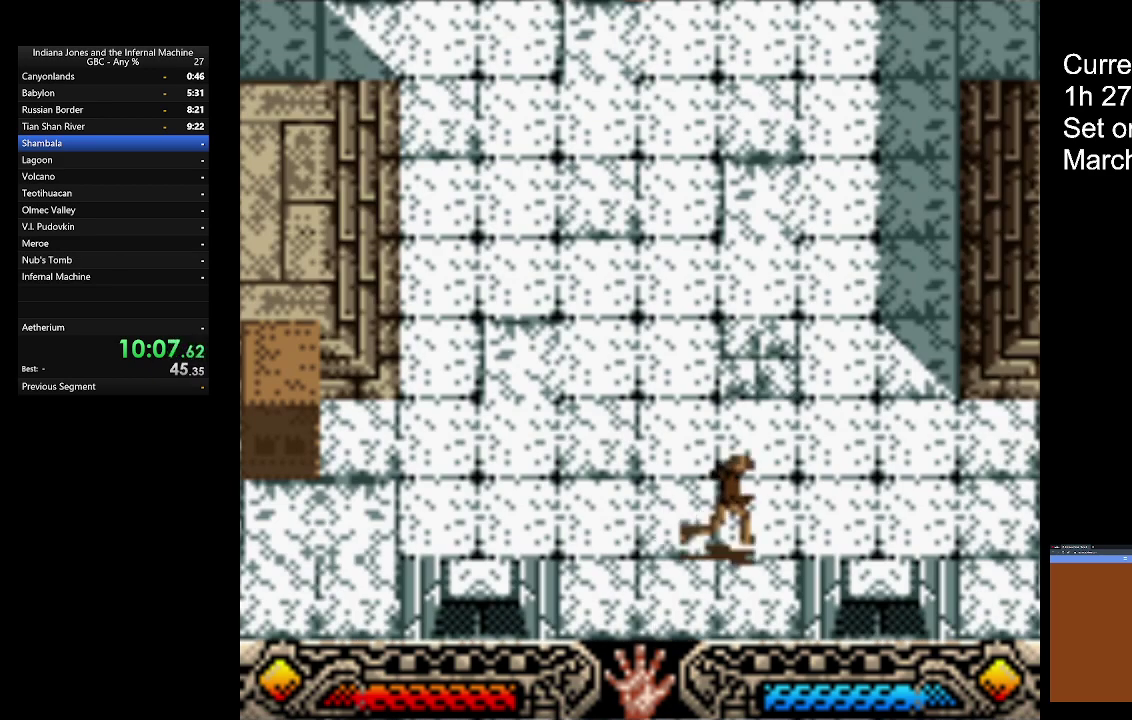
{"buttons": [], "left_stick": "right", "button_events": []}
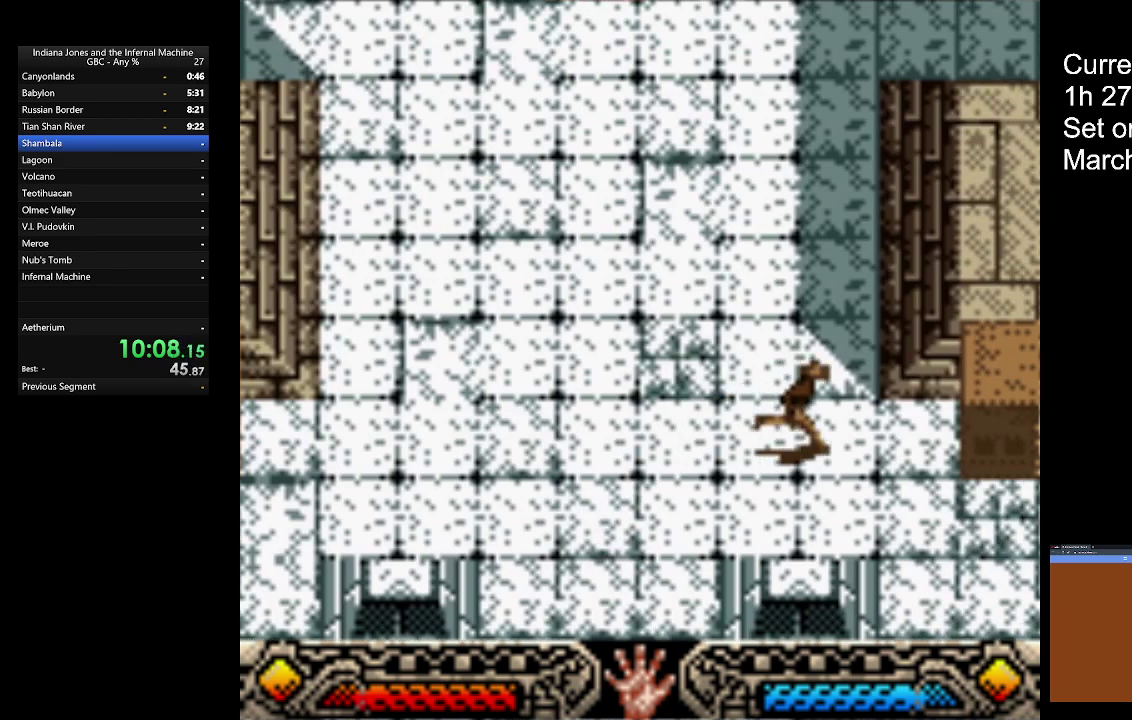
{"buttons": [], "left_stick": "right", "button_events": []}
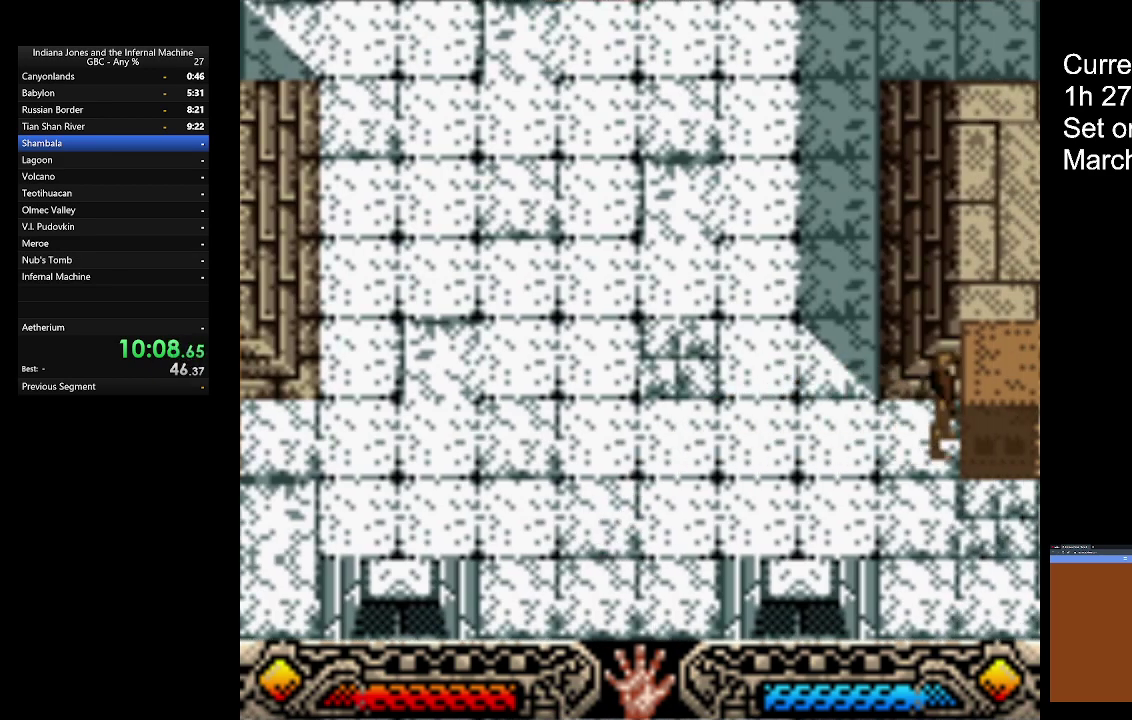
{"buttons": ["A"], "left_stick": "down-left", "button_events": [[33, "A", "down"]]}
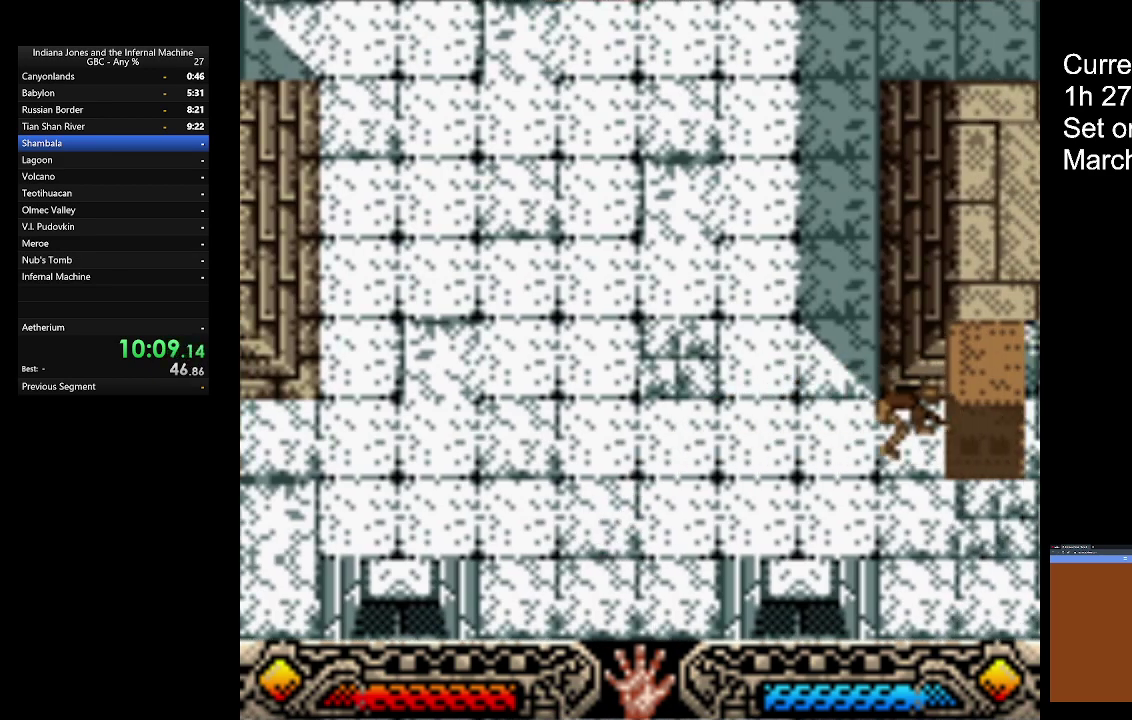
{"buttons": [], "left_stick": "down-right", "button_events": [[67, "A", "up"]]}
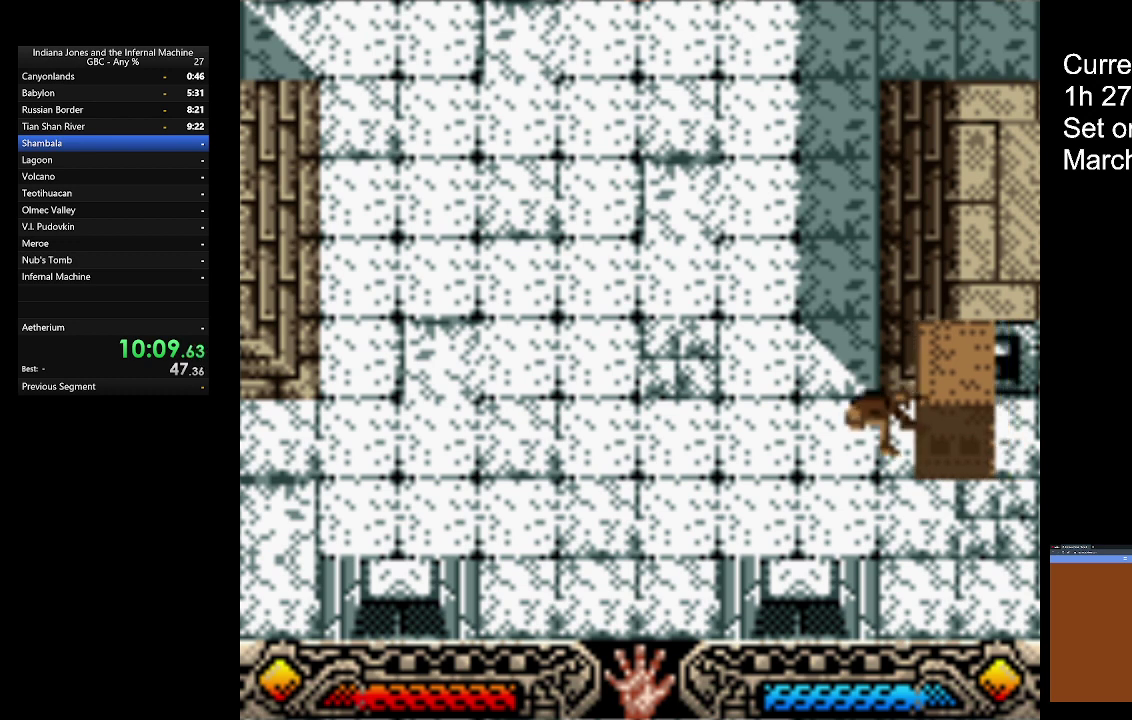
{"buttons": [], "left_stick": "down-right", "button_events": []}
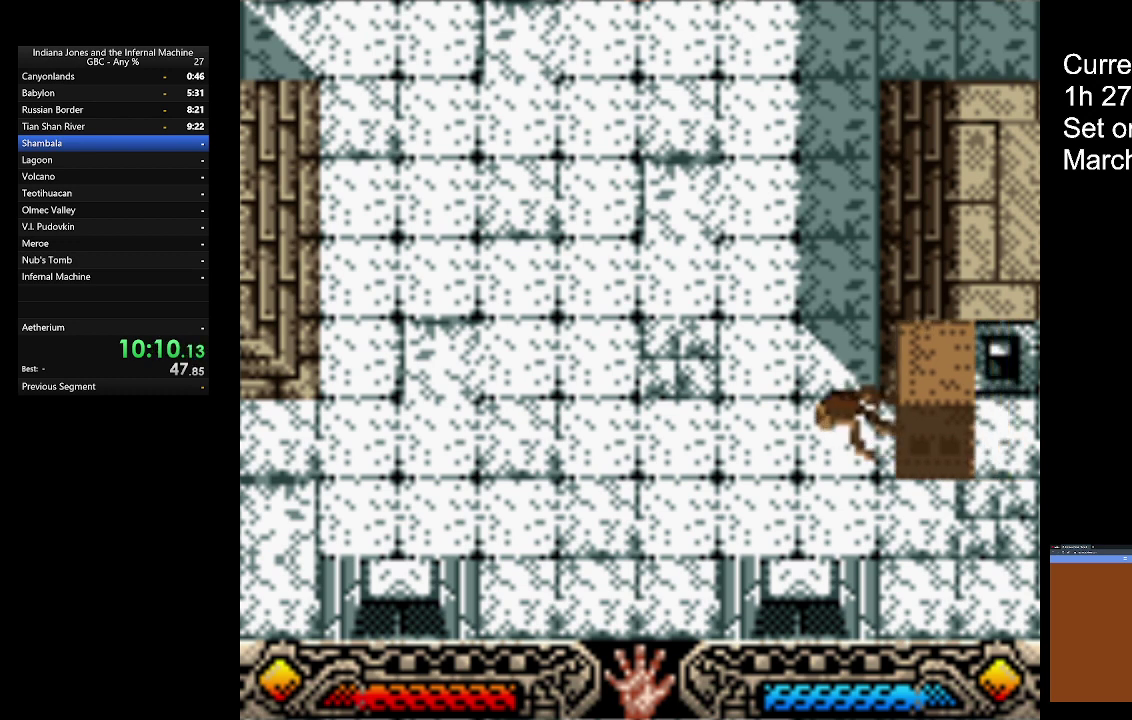
{"buttons": [], "left_stick": "down-right", "button_events": []}
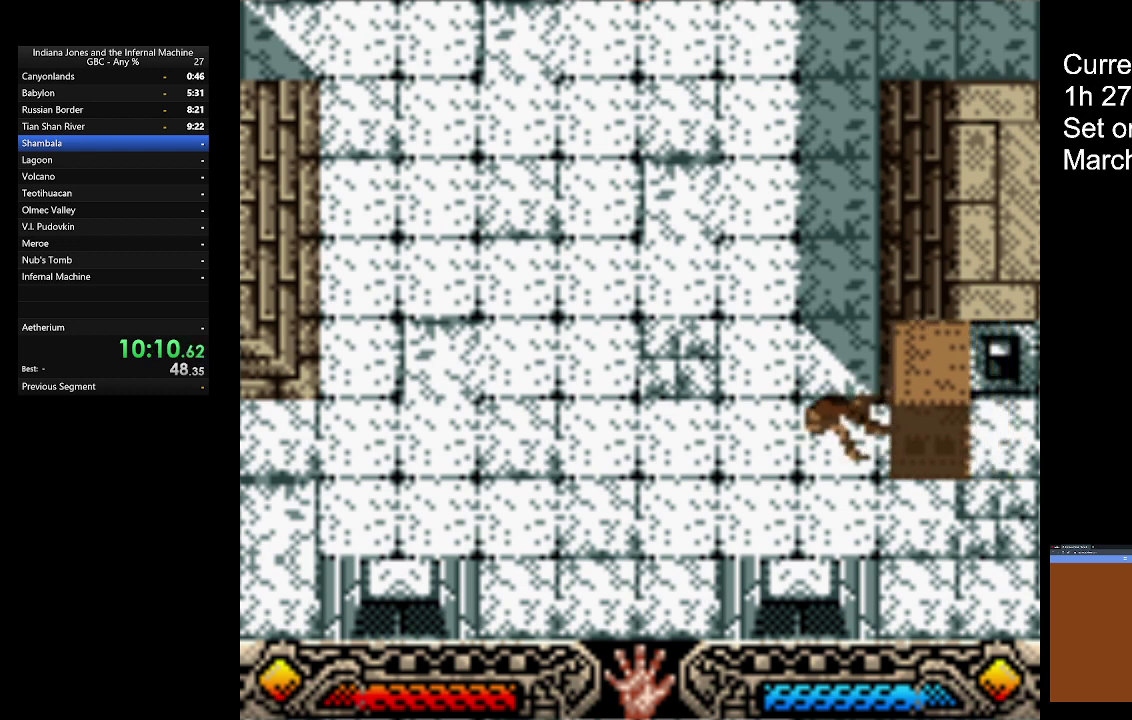
{"buttons": [], "left_stick": "right", "button_events": []}
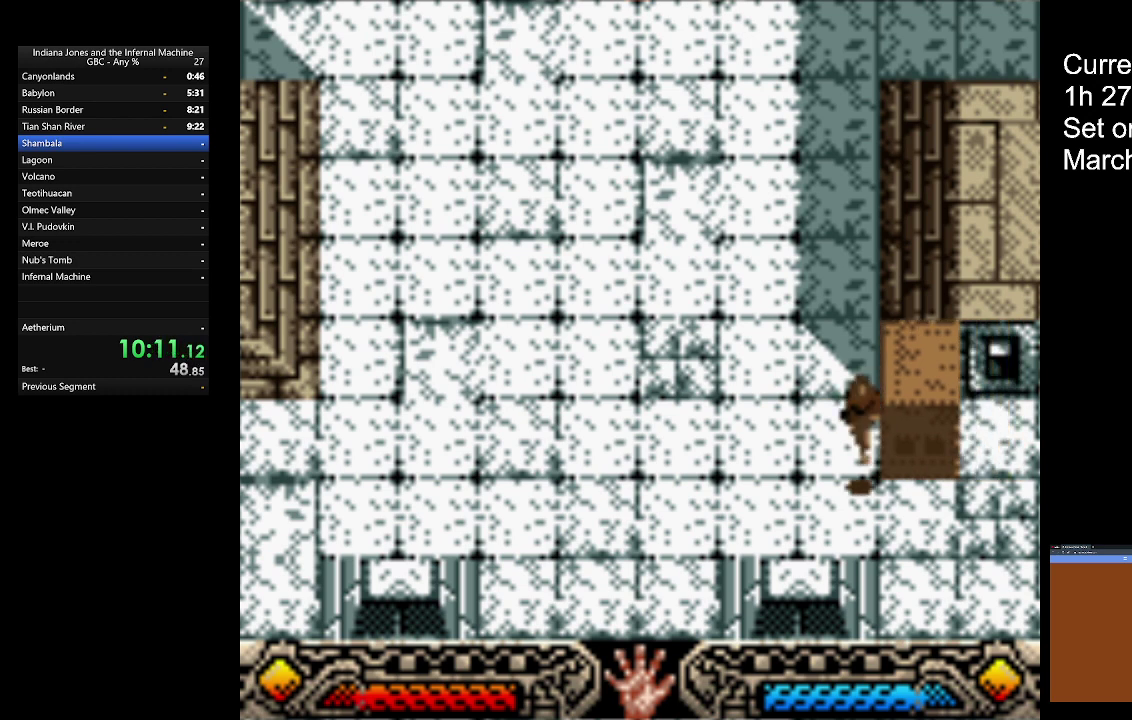
{"buttons": [], "left_stick": "up-right", "button_events": []}
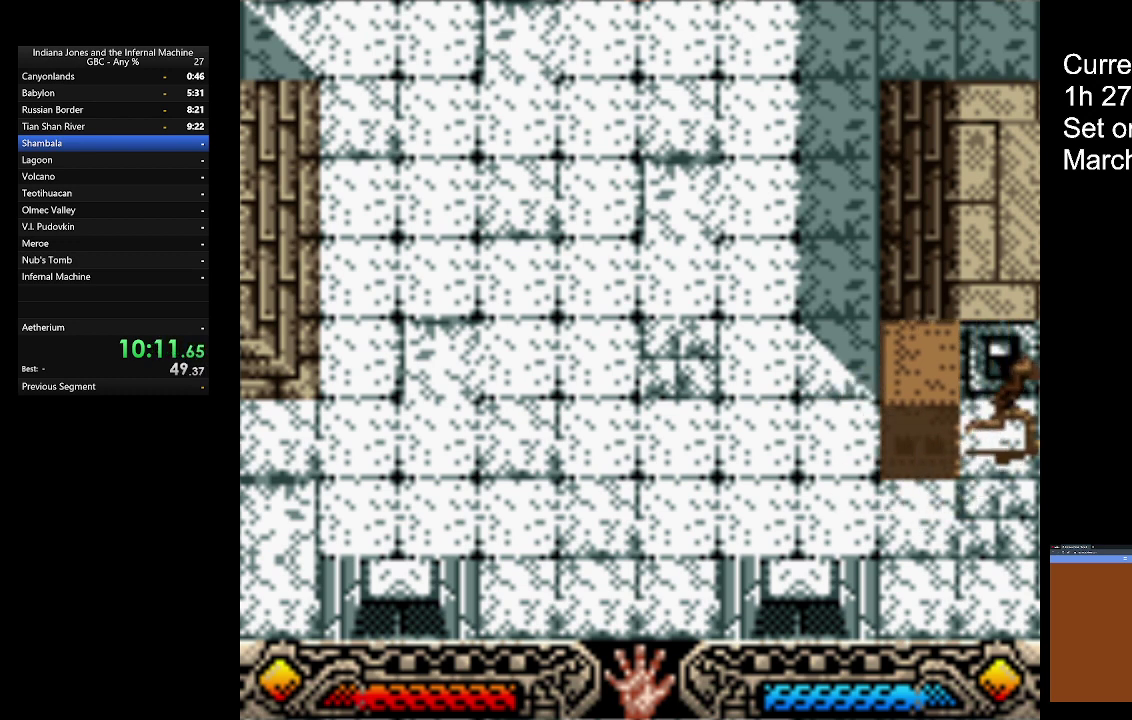
{"buttons": [], "left_stick": "down-left", "button_events": [[200, "A", "down"], [333, "A", "up"]]}
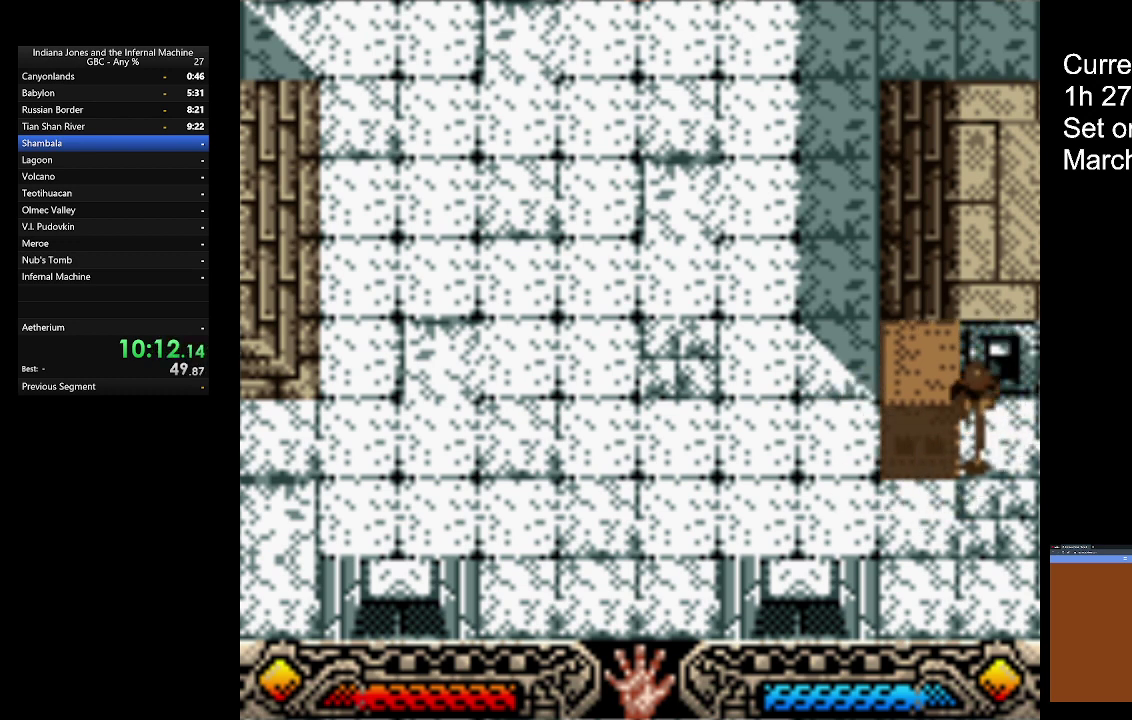
{"buttons": [], "left_stick": "up-right", "button_events": []}
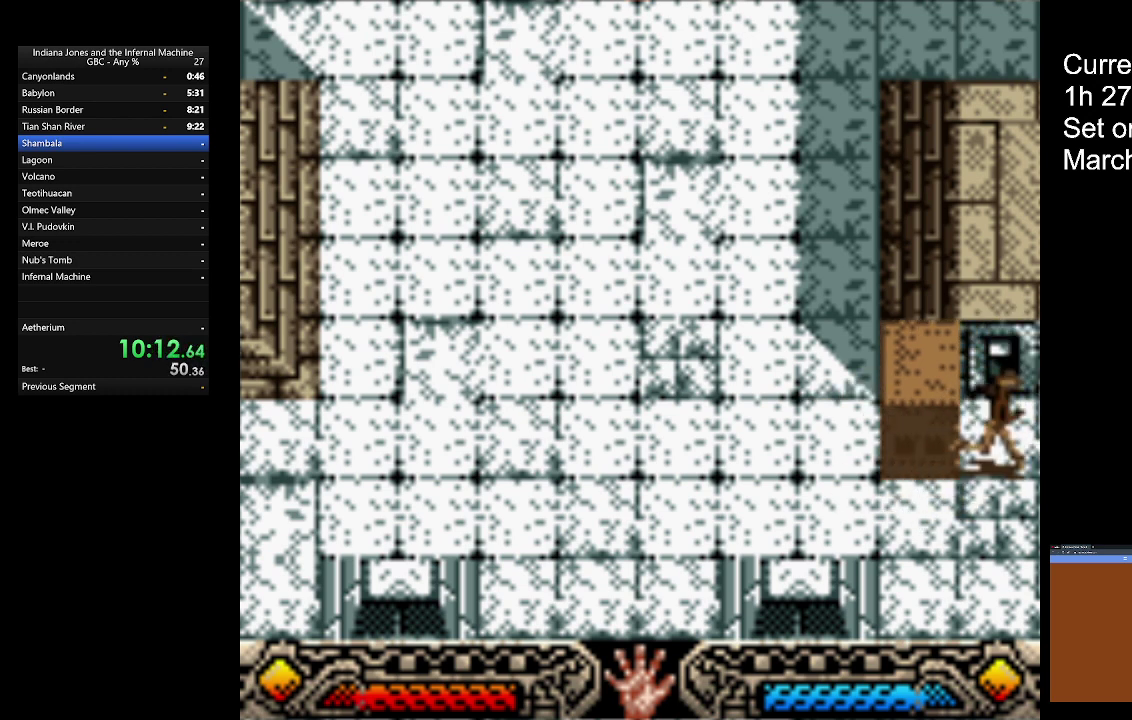
{"buttons": [], "left_stick": "down", "button_events": [[300, "A", "down"], [433, "A", "up"]]}
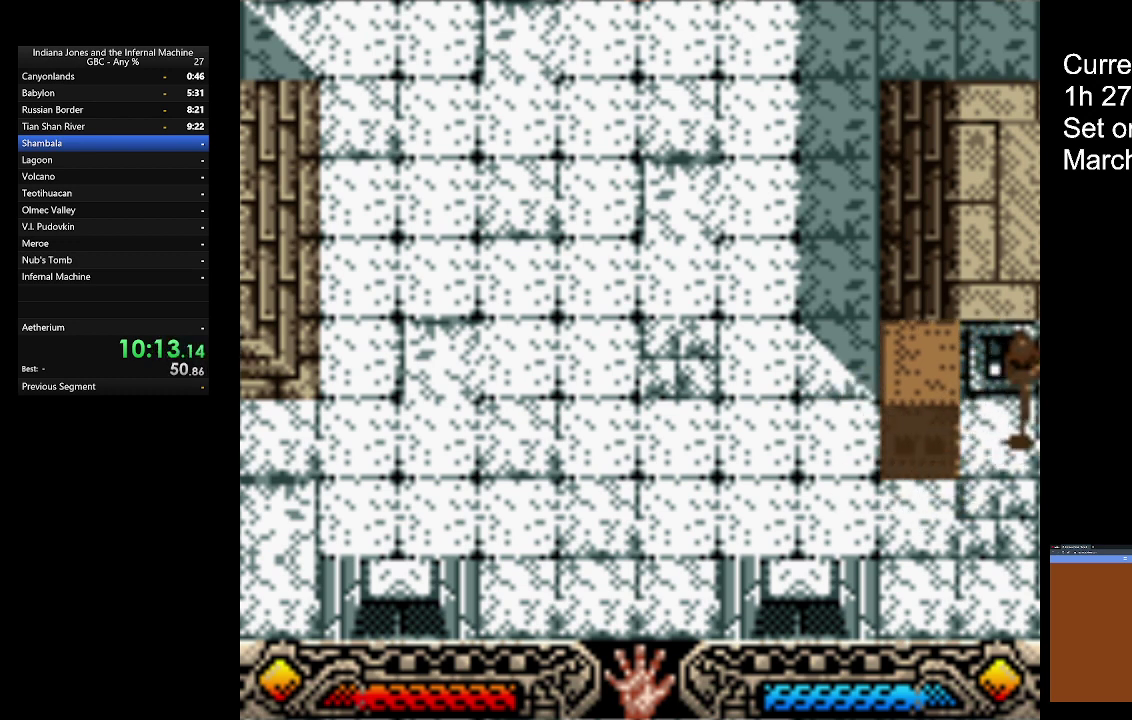
{"buttons": [], "left_stick": "up-left", "button_events": []}
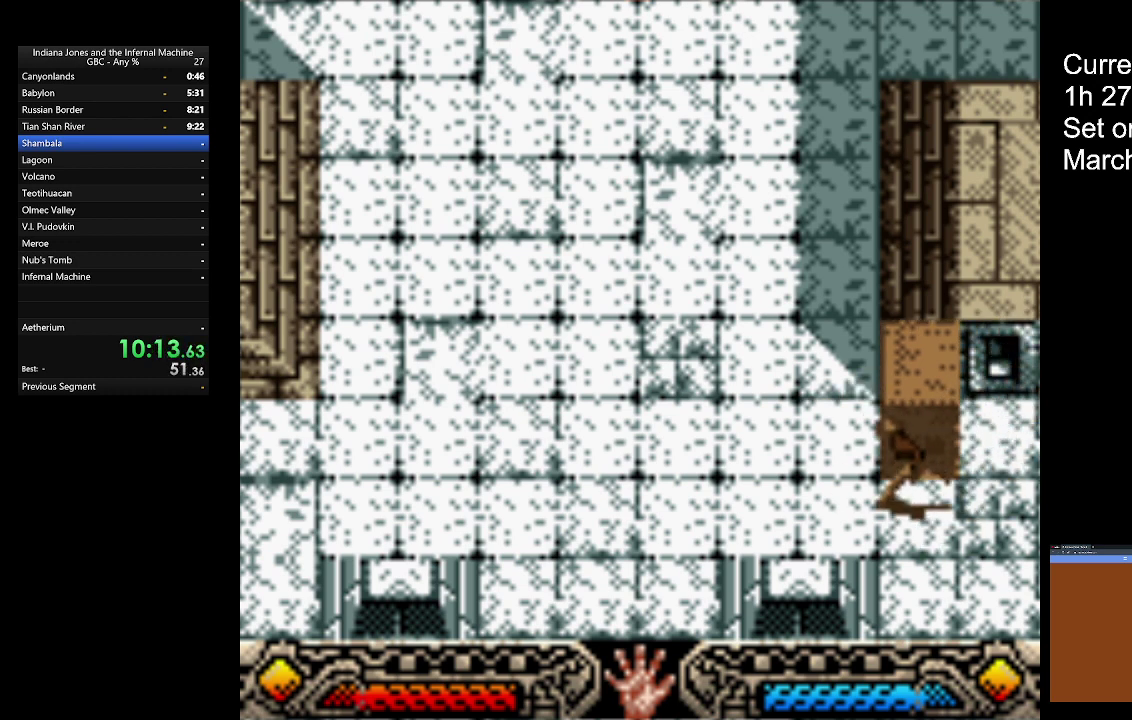
{"buttons": [], "left_stick": "left", "button_events": []}
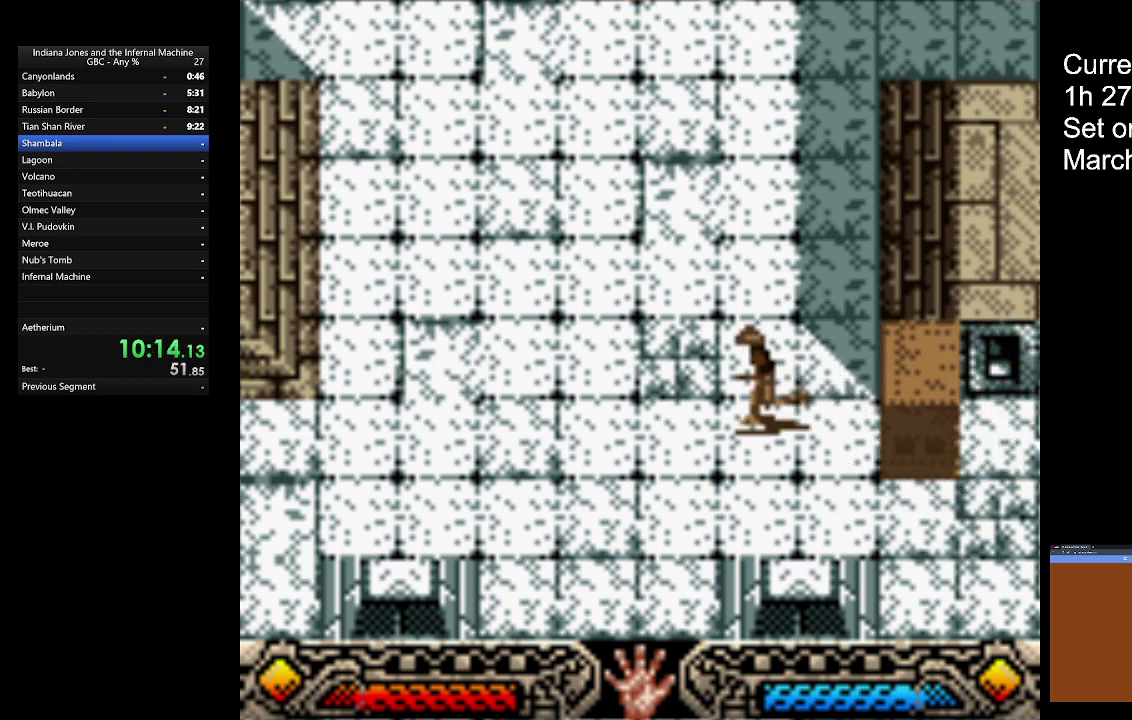
{"buttons": [], "left_stick": "left", "button_events": []}
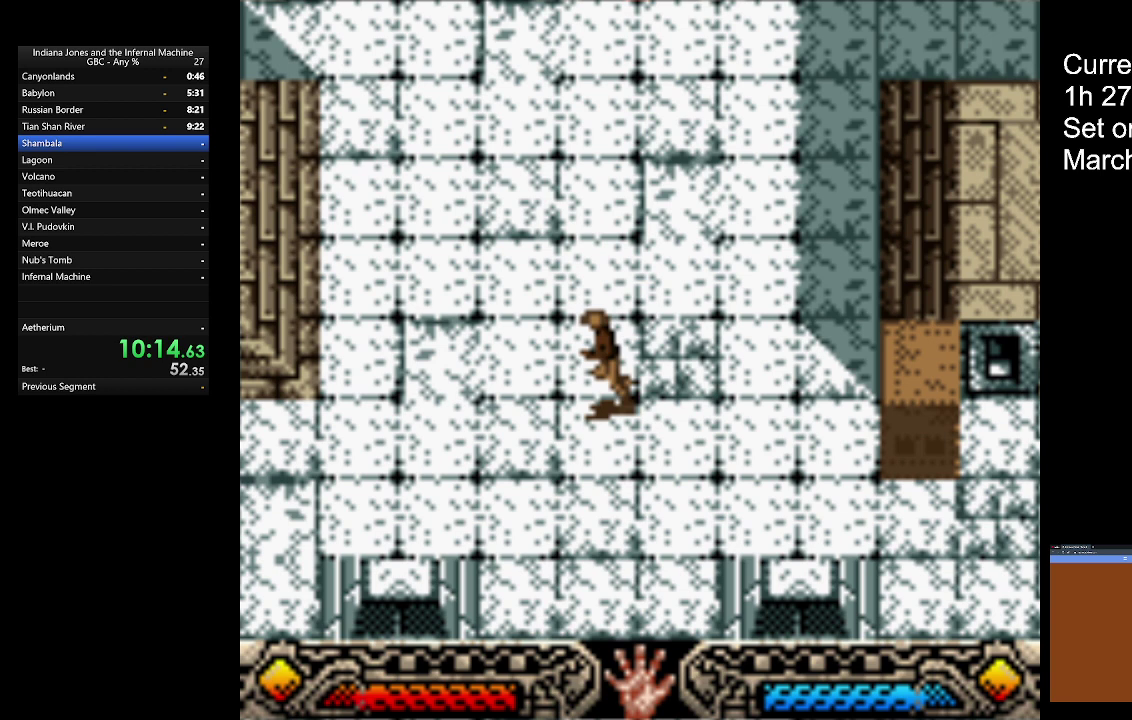
{"buttons": [], "left_stick": "left", "button_events": []}
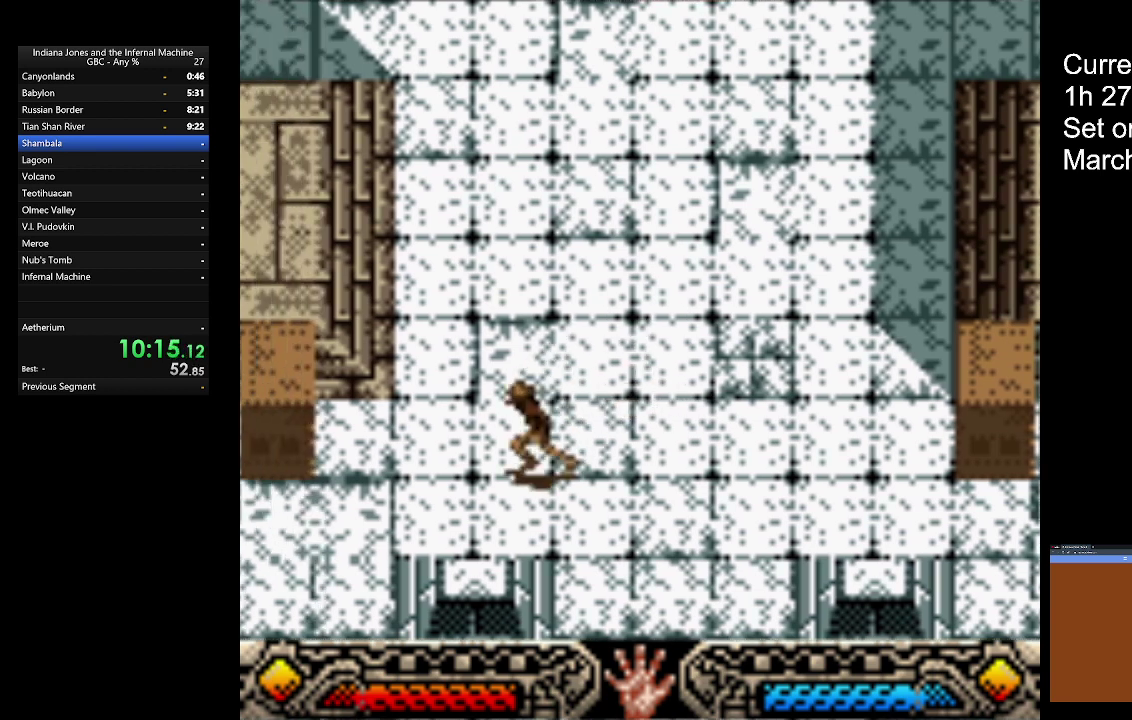
{"buttons": [], "left_stick": "left", "button_events": []}
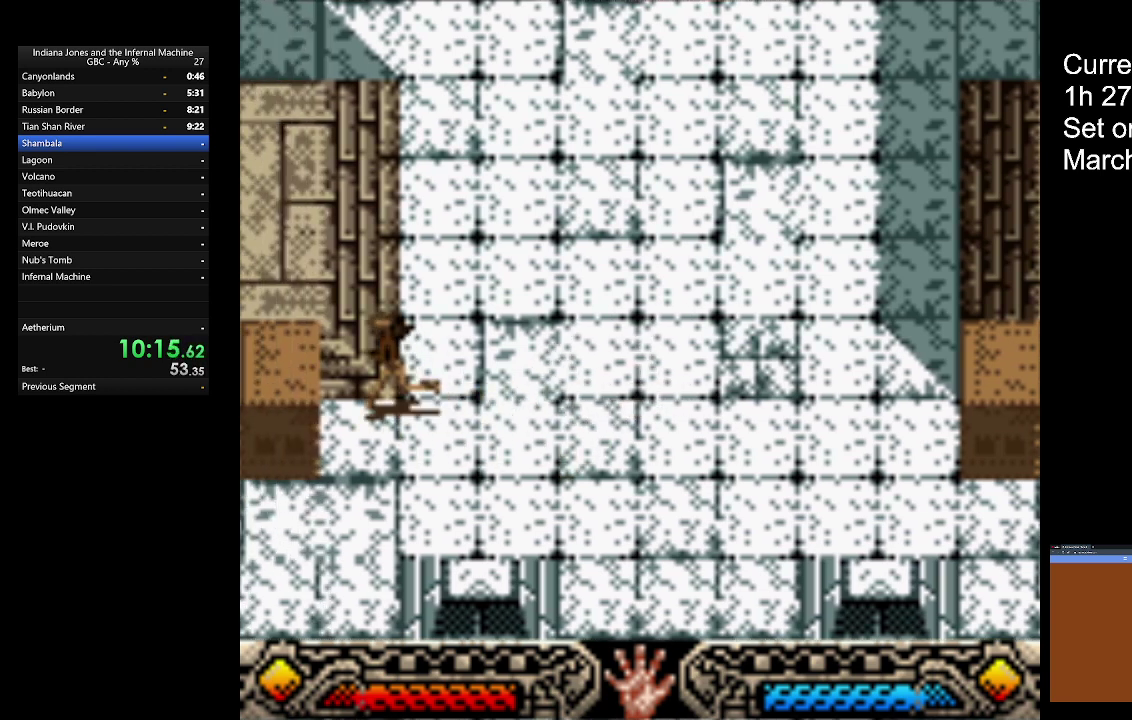
{"buttons": ["A"], "left_stick": "right", "button_events": [[267, "A", "down"]]}
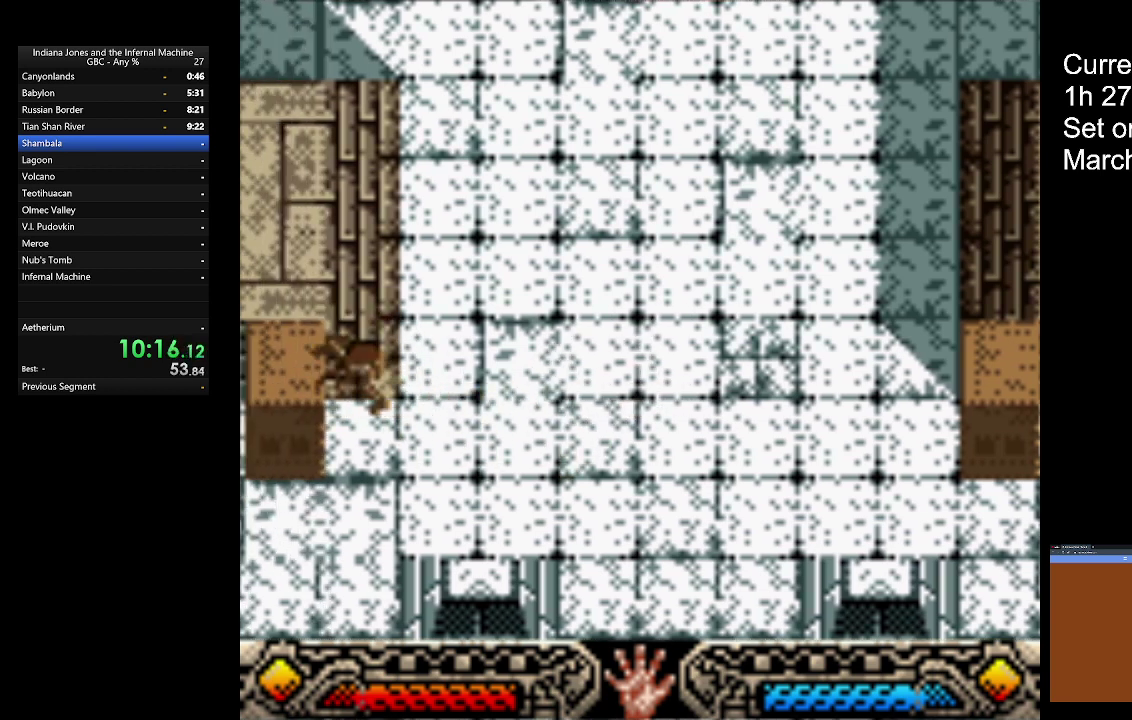
{"buttons": [], "left_stick": "down", "button_events": [[167, "A", "up"]]}
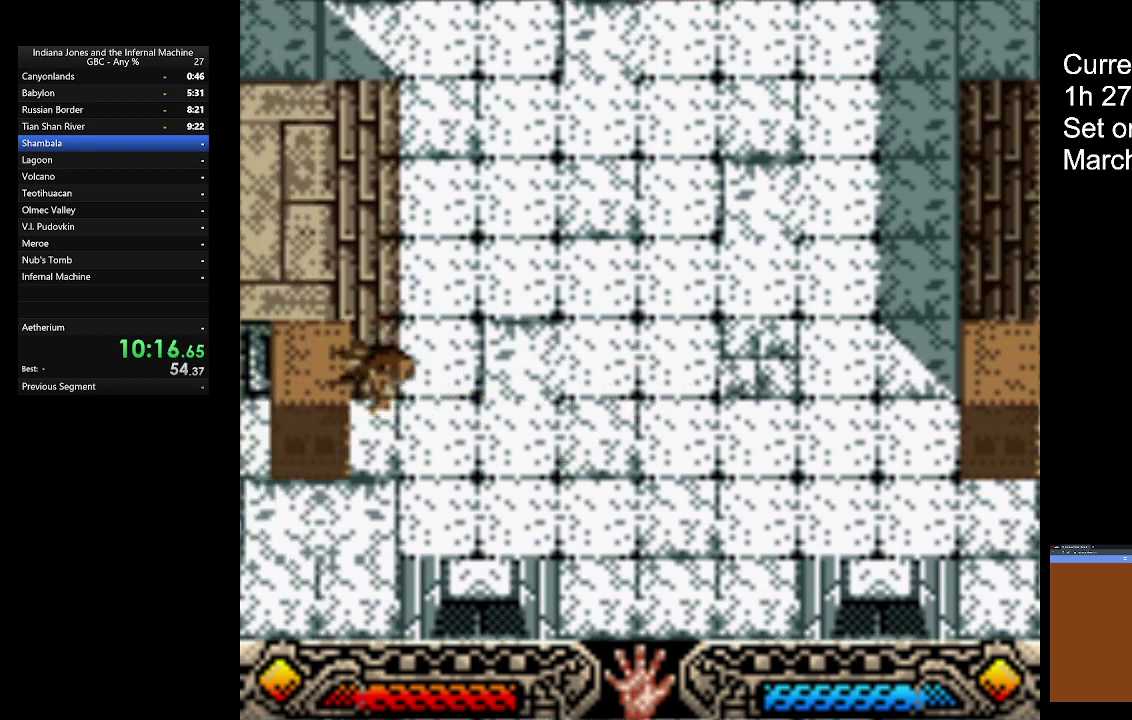
{"buttons": [], "left_stick": "down", "button_events": []}
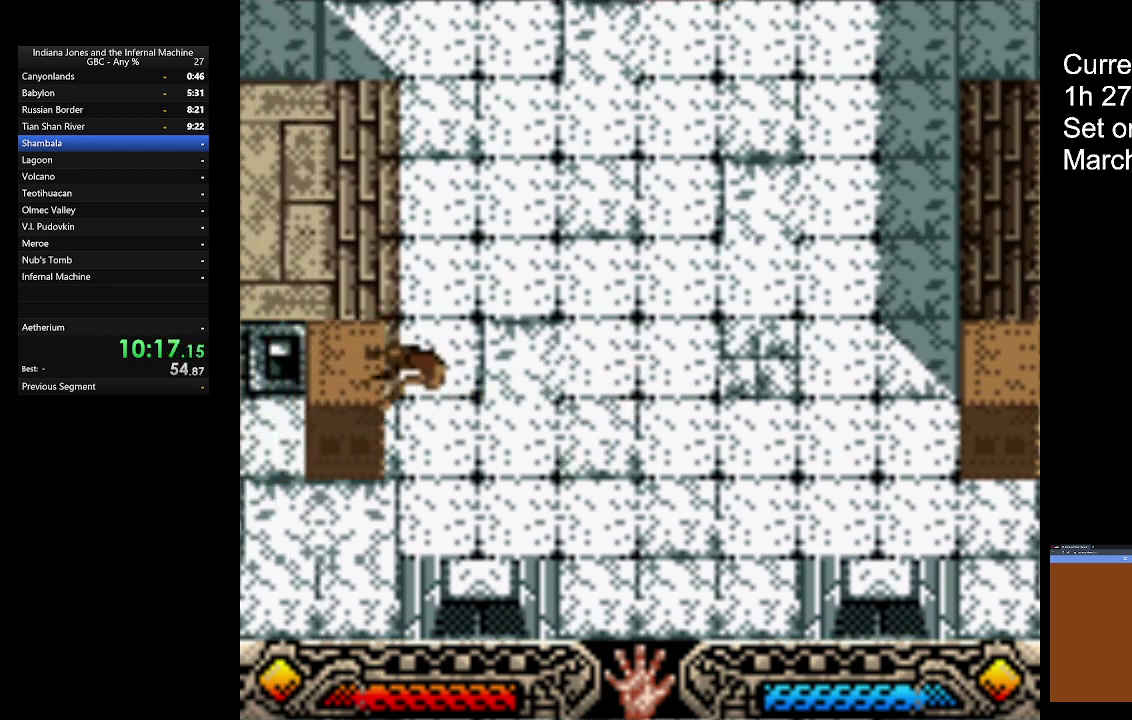
{"buttons": [], "left_stick": "down", "button_events": []}
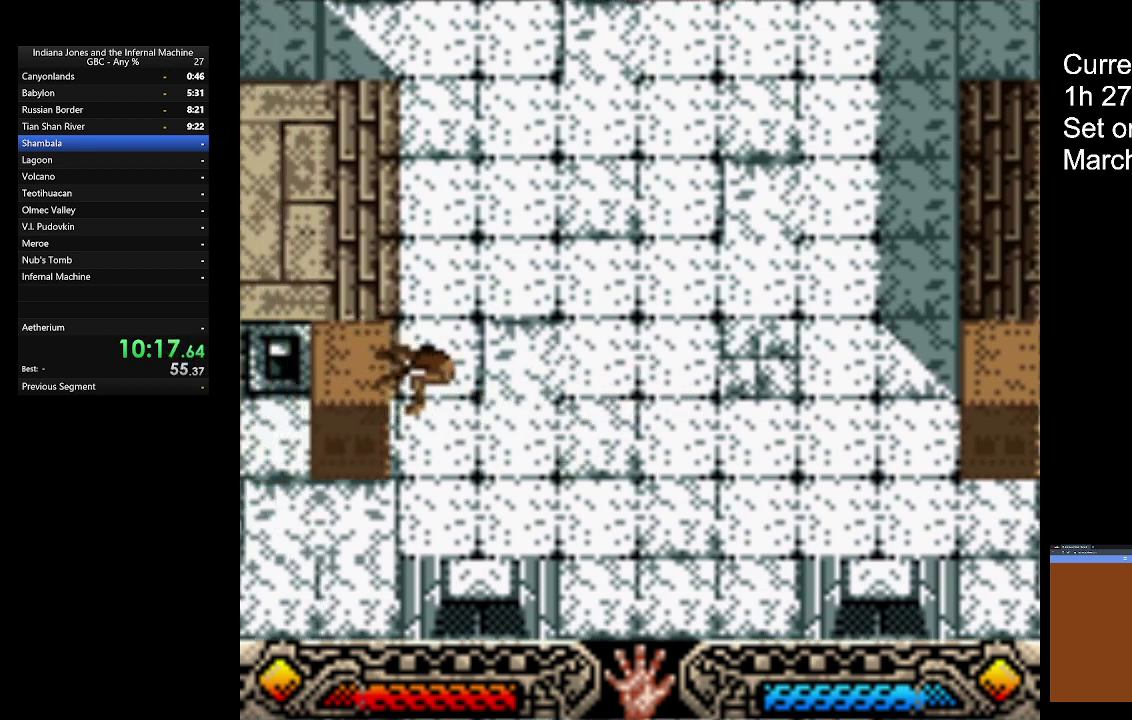
{"buttons": [], "left_stick": "down", "button_events": []}